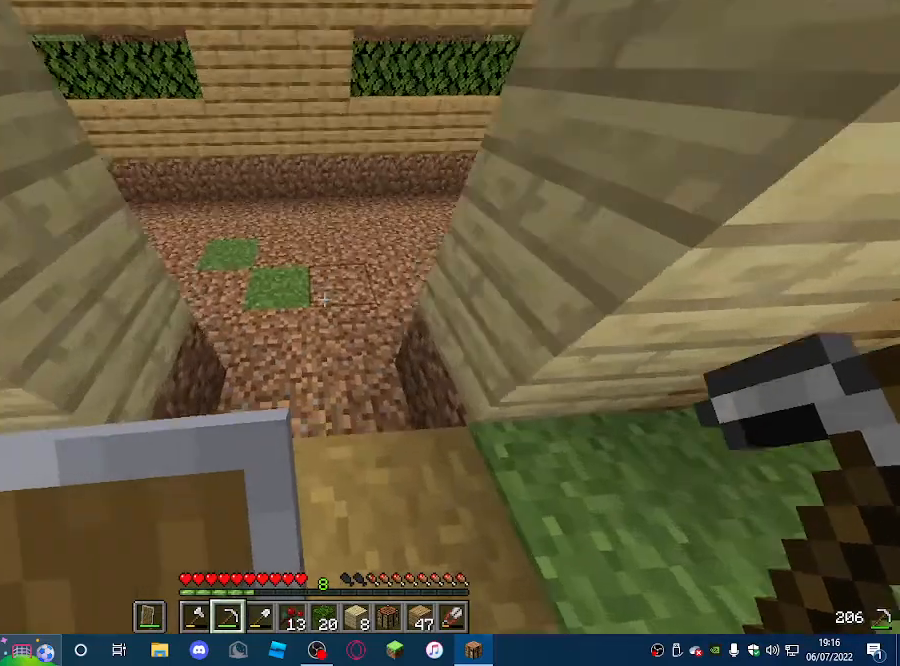
Gameplay with keyboard and mouse; each line is a JSON object with the keys and mouse buttons held at the frame after it. "events" lists presses ("down") and releases ("up") of "a", "d", "s", "w", "mouse_left" and "mouse_right" between this image and that frame as [ms after this image, input, new state], when the widget could be followed in between. "mouse_left", "mouse_right" = the "left", "right" buttons of the "mouse" list. No other keys are recorded. Fast repeated clicks can show as one long hold. Mouse movement is not recorded.
{"keys": [], "mouse": [], "events": [[33, "w", "up"]]}
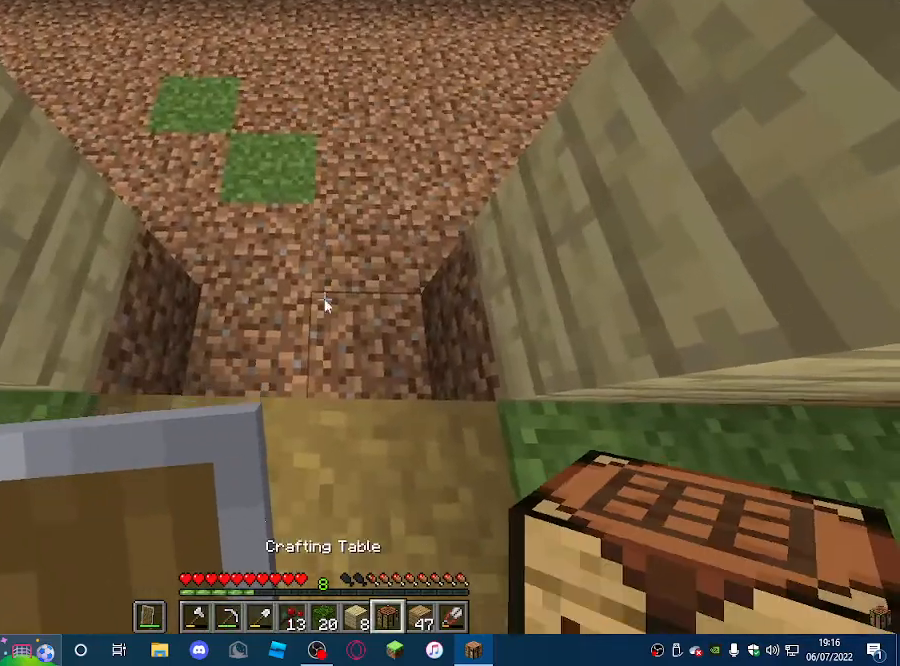
{"keys": [], "mouse": [], "events": []}
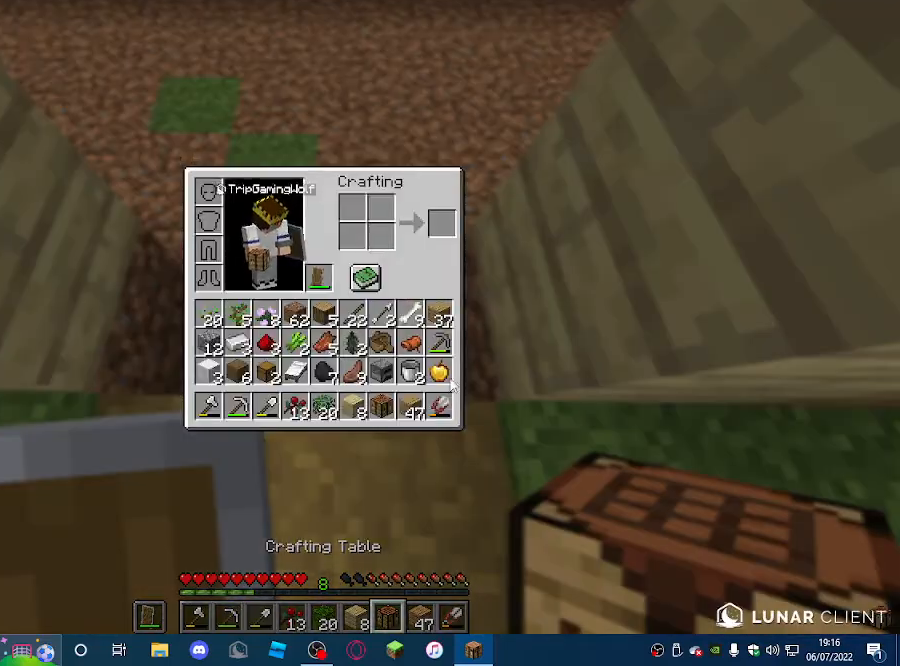
{"keys": [], "mouse": [], "events": []}
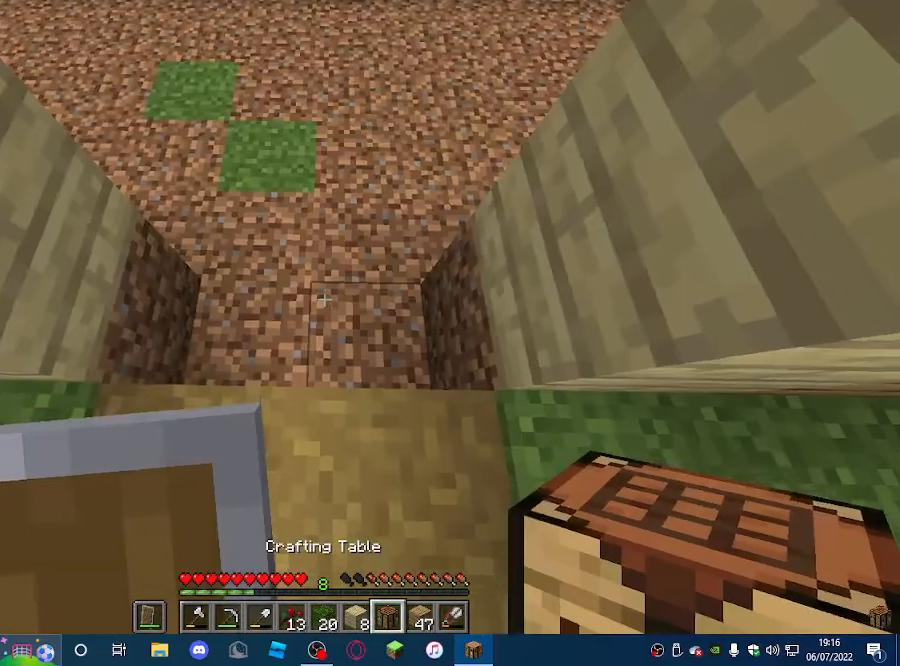
{"keys": ["d"], "mouse": [], "events": [[500, "d", "down"]]}
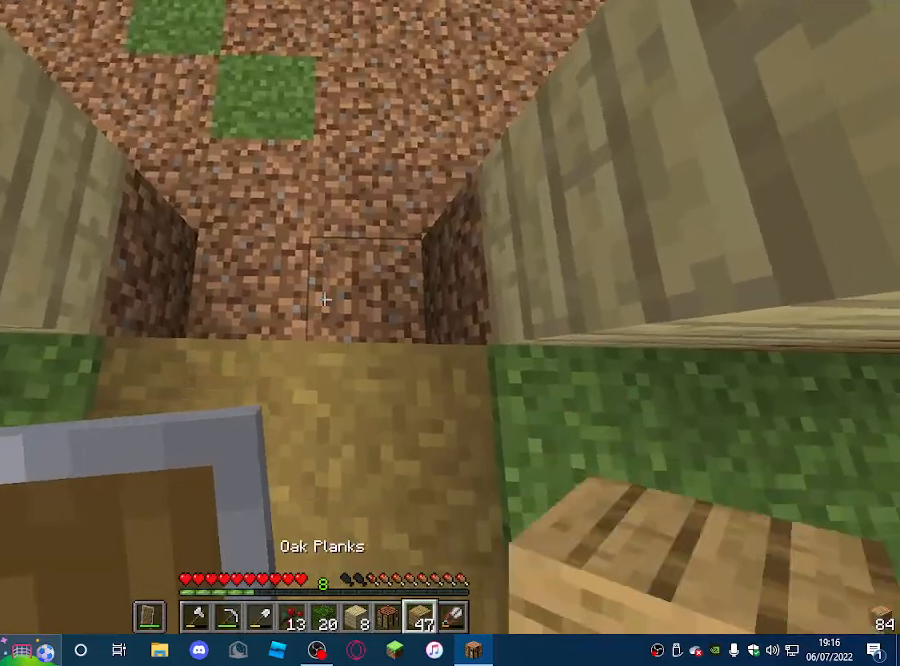
{"keys": [], "mouse": ["right"], "events": [[100, "d", "up"], [167, "a", "down"], [167, "mouse_right", "down"], [433, "a", "up"]]}
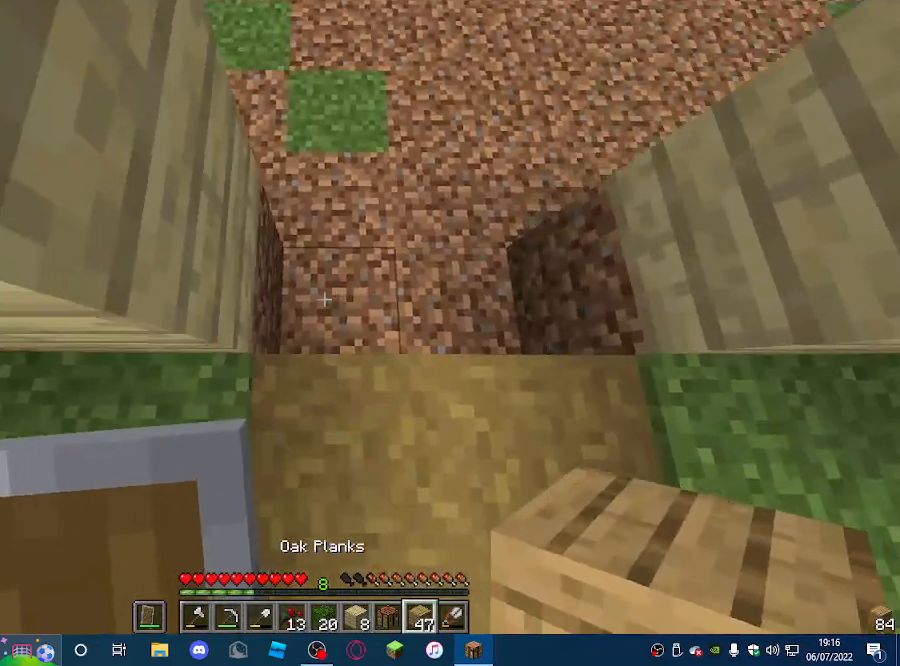
{"keys": [], "mouse": ["right"], "events": [[200, "d", "down"], [233, "mouse_right", "up"], [300, "d", "up"], [333, "mouse_right", "down"], [367, "s", "down"], [500, "s", "up"]]}
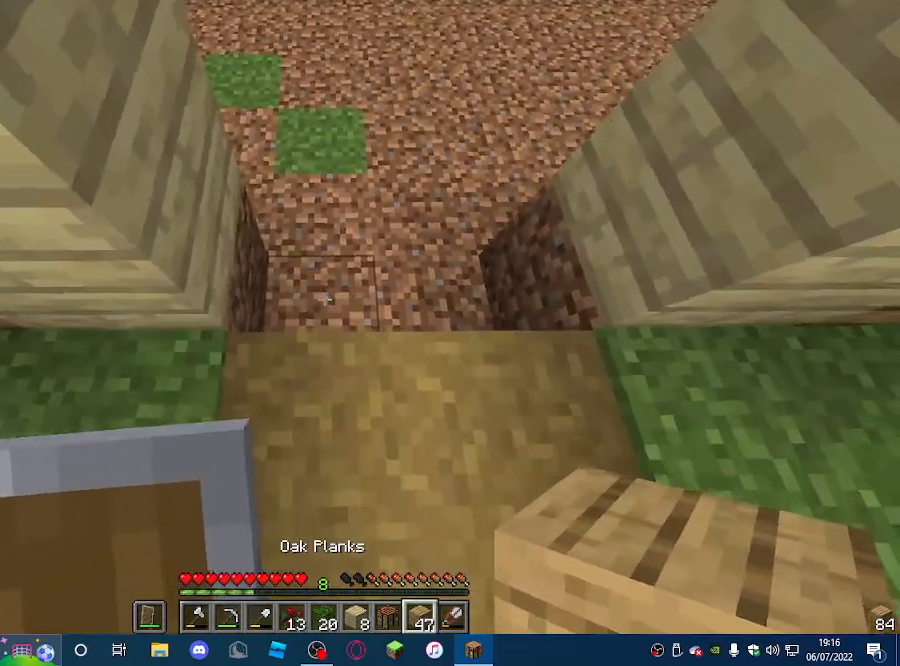
{"keys": ["d"], "mouse": [], "events": [[33, "mouse_right", "up"], [233, "mouse_right", "down"], [300, "d", "down"], [500, "mouse_right", "up"]]}
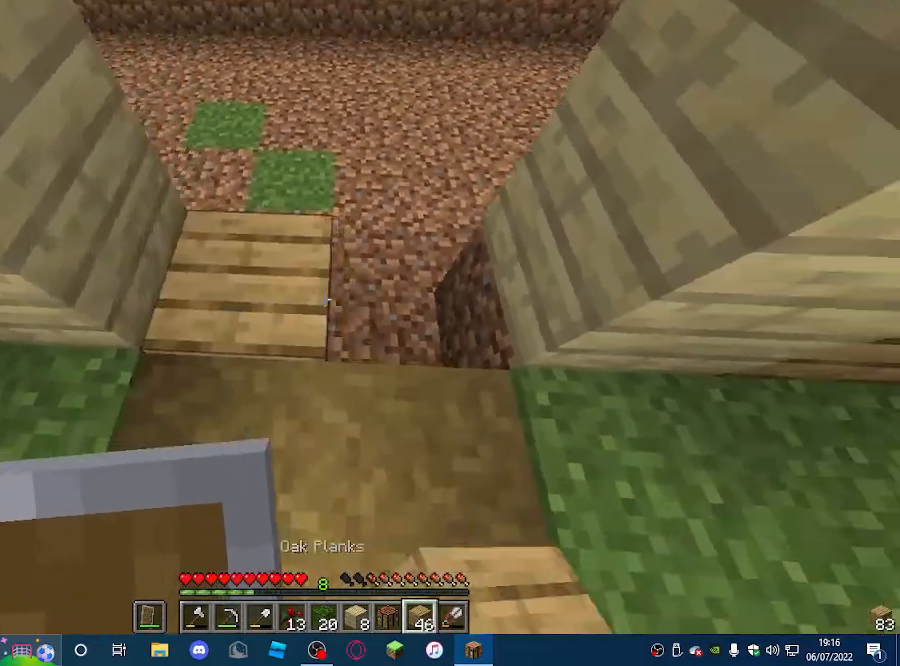
{"keys": ["w"], "mouse": [], "events": [[100, "d", "up"], [133, "mouse_right", "down"], [233, "w", "down"], [333, "mouse_right", "up"]]}
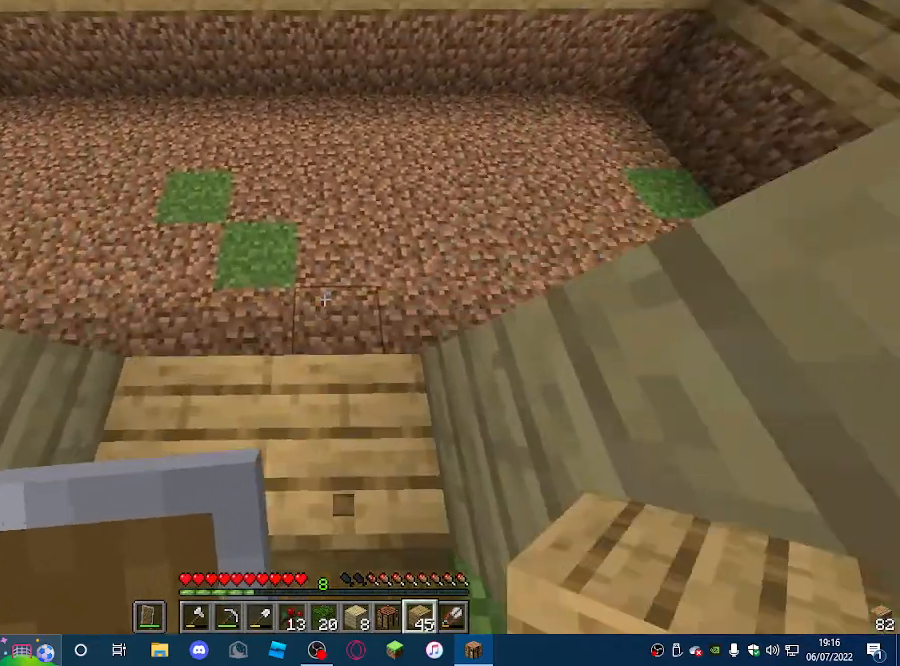
{"keys": [], "mouse": ["right"], "events": [[33, "w", "up"], [167, "mouse_right", "down"], [267, "a", "down"], [400, "mouse_right", "up"], [433, "mouse_right", "down"], [500, "a", "up"]]}
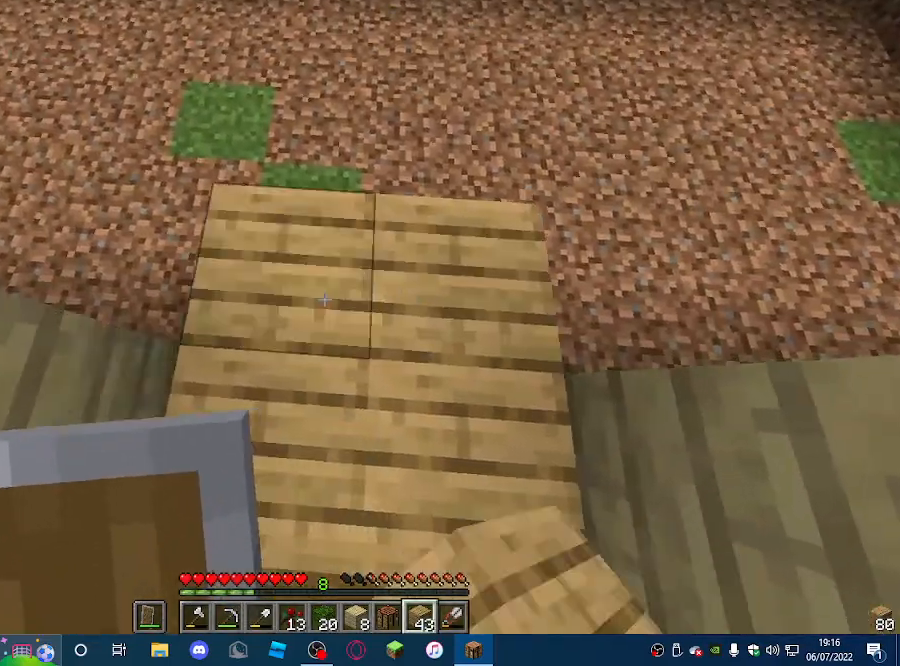
{"keys": ["d"], "mouse": ["right"], "events": [[33, "w", "down"], [333, "w", "up"], [400, "d", "down"]]}
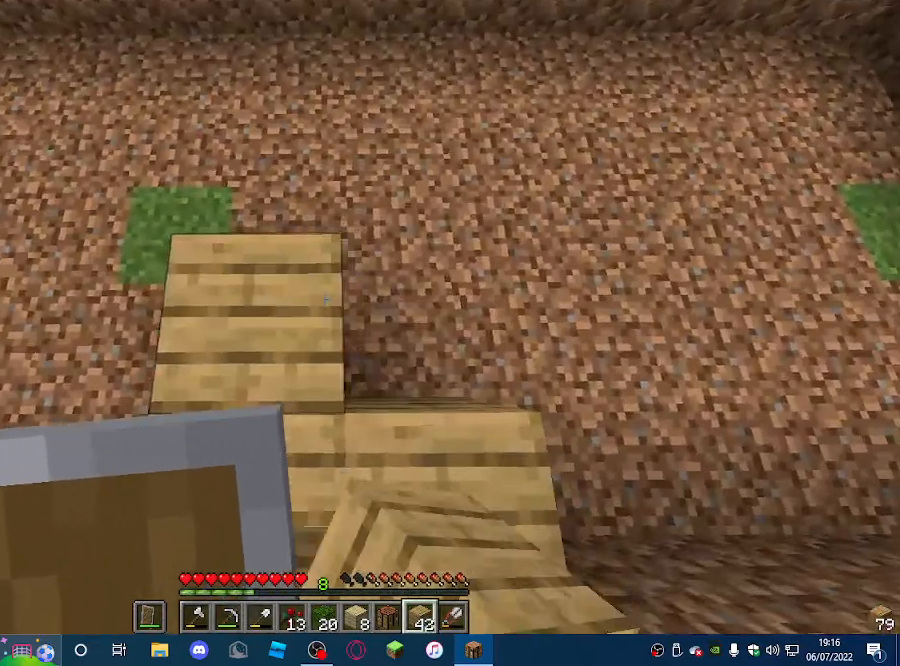
{"keys": ["w"], "mouse": ["right"], "events": [[133, "d", "up"], [433, "w", "down"]]}
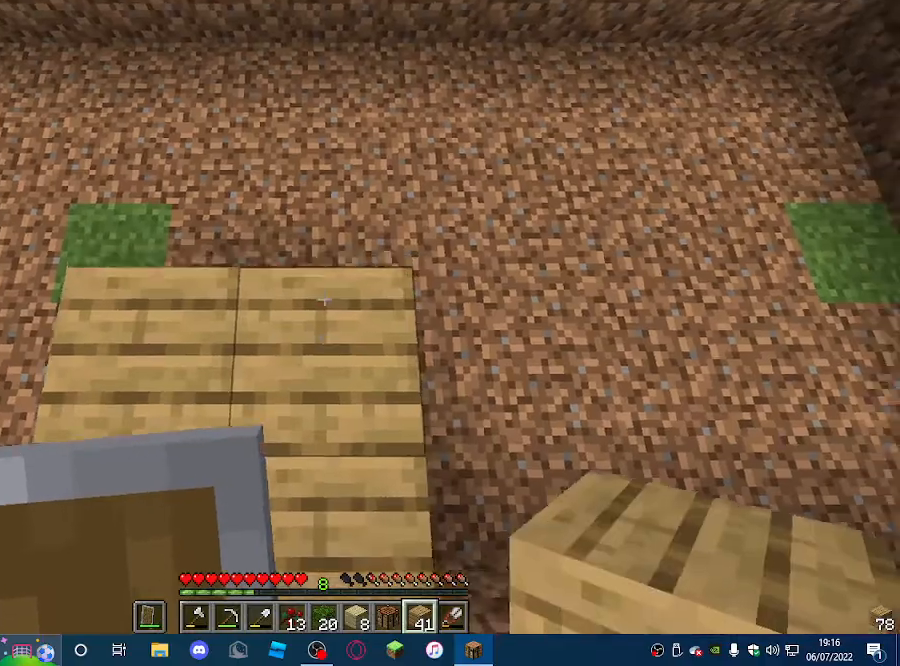
{"keys": [], "mouse": ["right"], "events": [[100, "w", "up"], [167, "a", "down"], [400, "a", "up"]]}
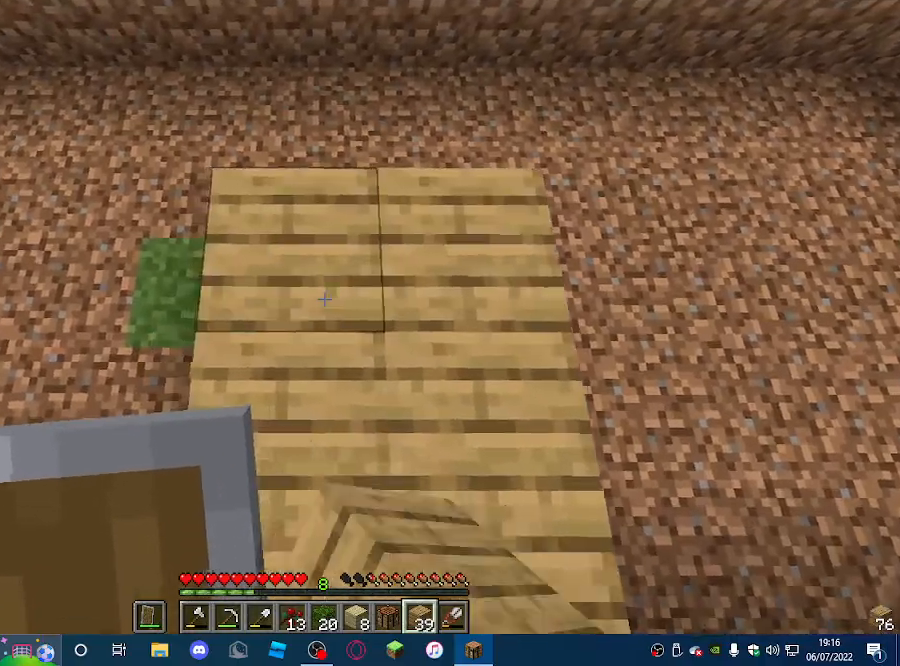
{"keys": ["d"], "mouse": ["right"], "events": [[67, "w", "down"], [367, "d", "down"], [367, "w", "up"]]}
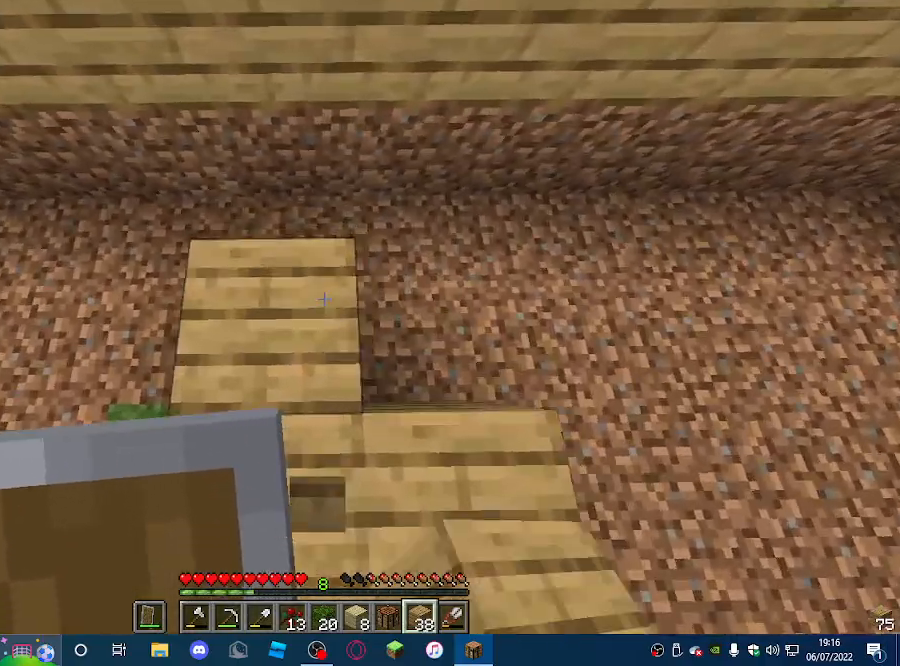
{"keys": [], "mouse": ["right"], "events": [[133, "d", "up"]]}
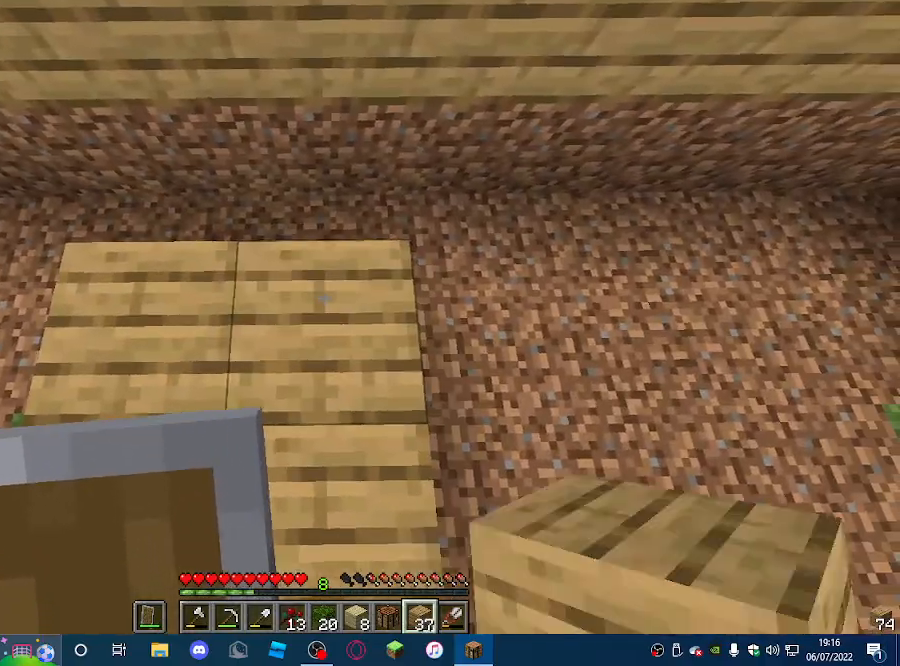
{"keys": ["a"], "mouse": ["right"], "events": [[67, "w", "down"], [200, "w", "up"], [300, "a", "down"]]}
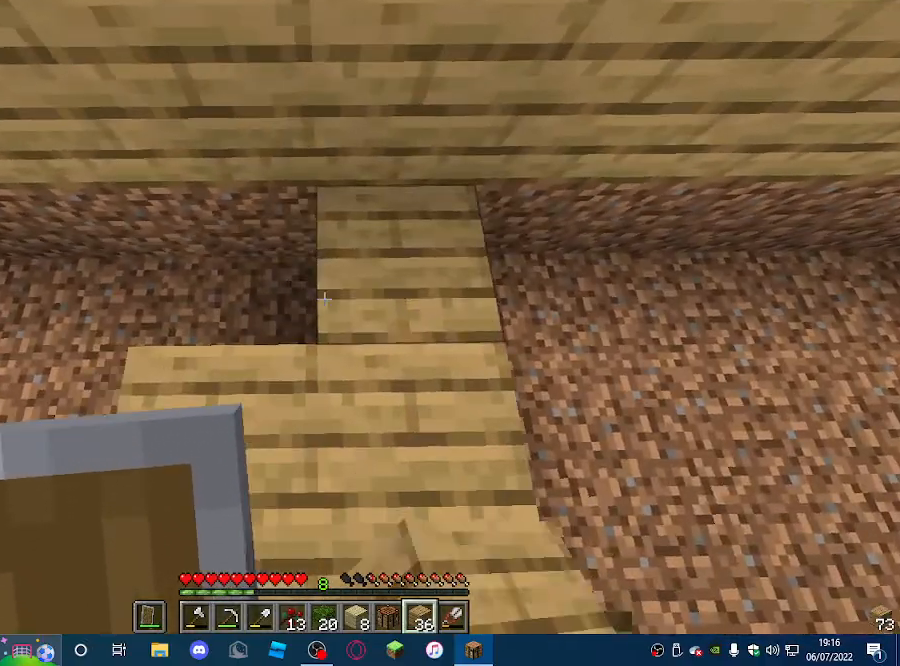
{"keys": [], "mouse": [], "events": [[33, "a", "up"], [500, "mouse_right", "up"]]}
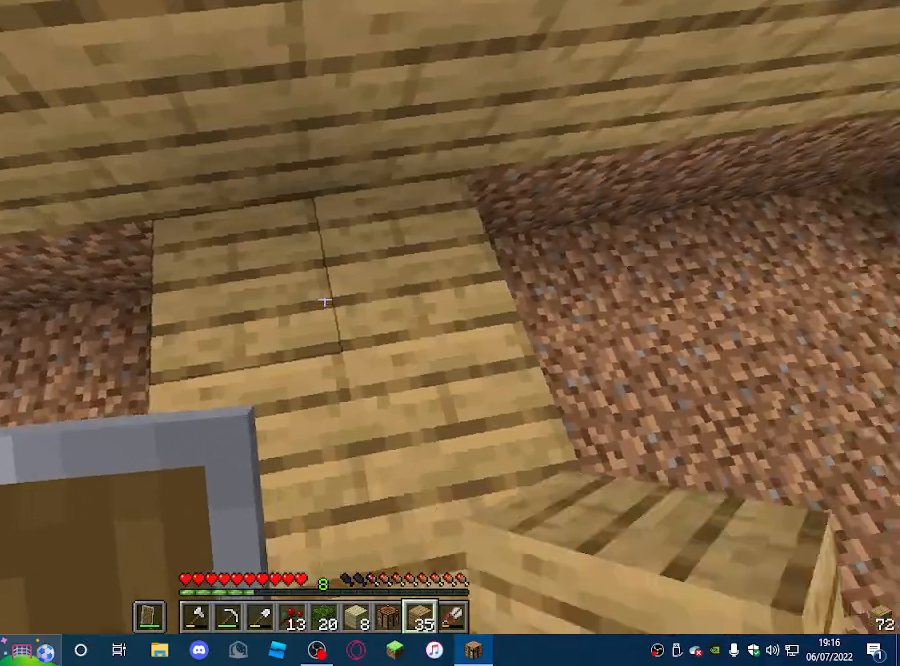
{"keys": [], "mouse": [], "events": [[100, "w", "down"], [333, "w", "up"]]}
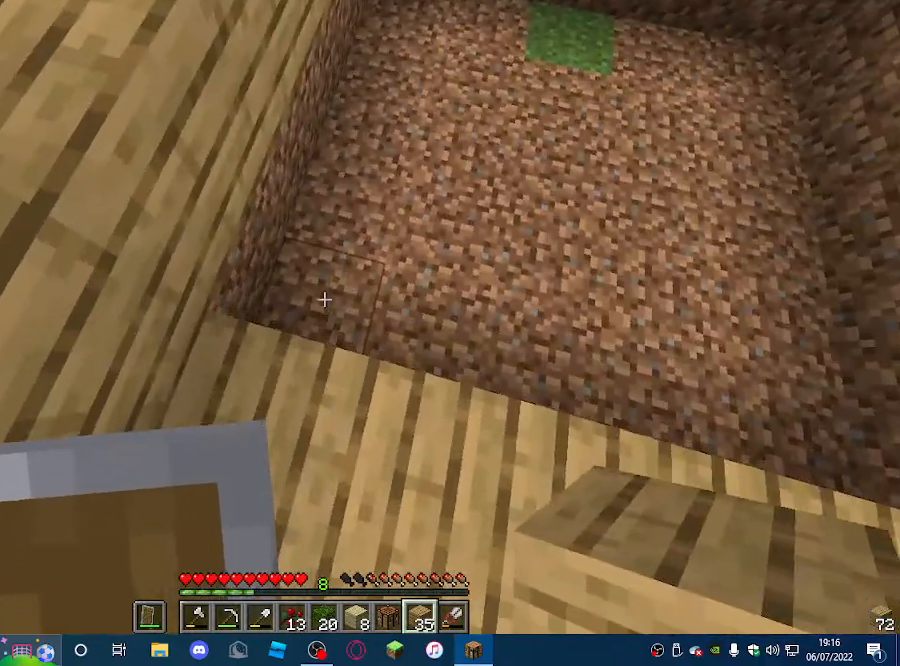
{"keys": ["d"], "mouse": ["right"], "events": [[100, "mouse_right", "down"], [200, "d", "down"]]}
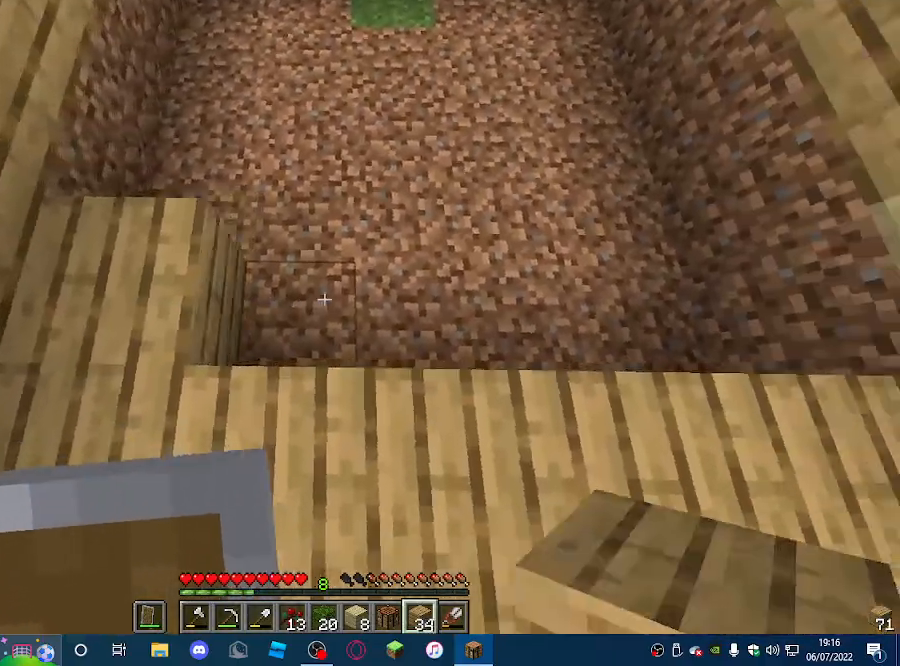
{"keys": ["d"], "mouse": ["right"], "events": []}
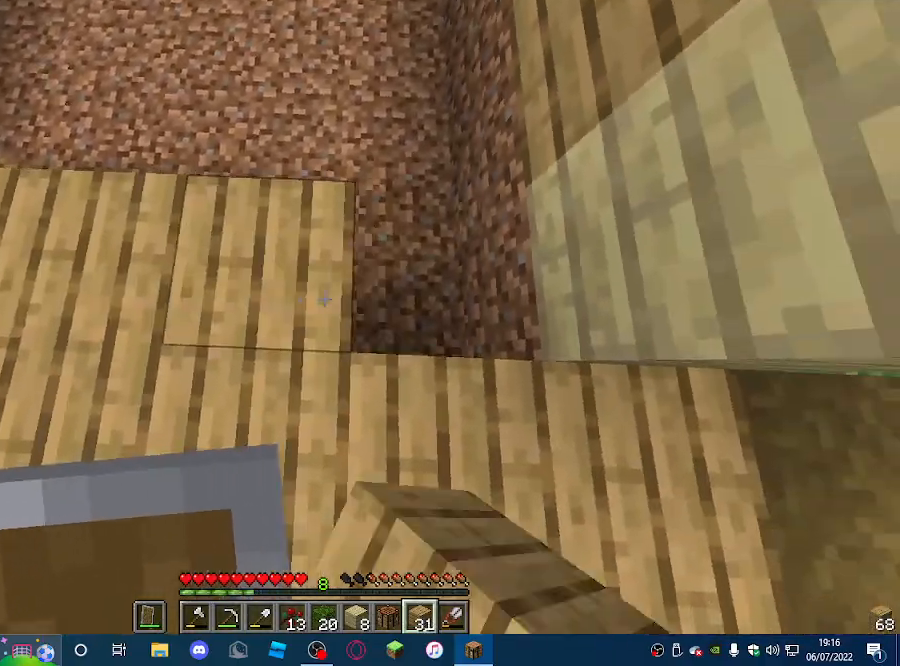
{"keys": ["w"], "mouse": ["right"], "events": [[167, "d", "up"], [433, "w", "down"]]}
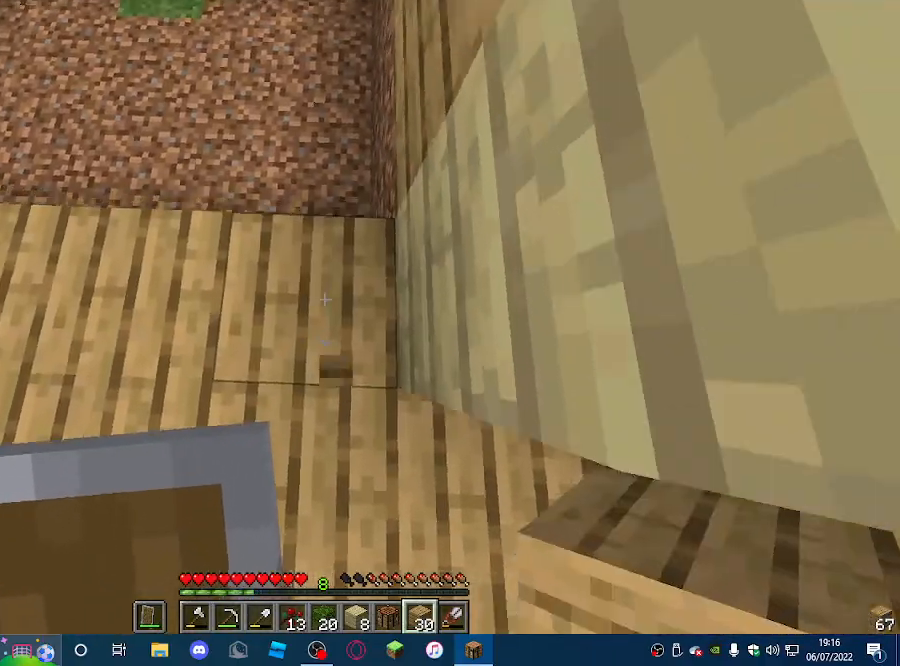
{"keys": ["a"], "mouse": ["right"], "events": [[167, "w", "up"], [267, "a", "down"]]}
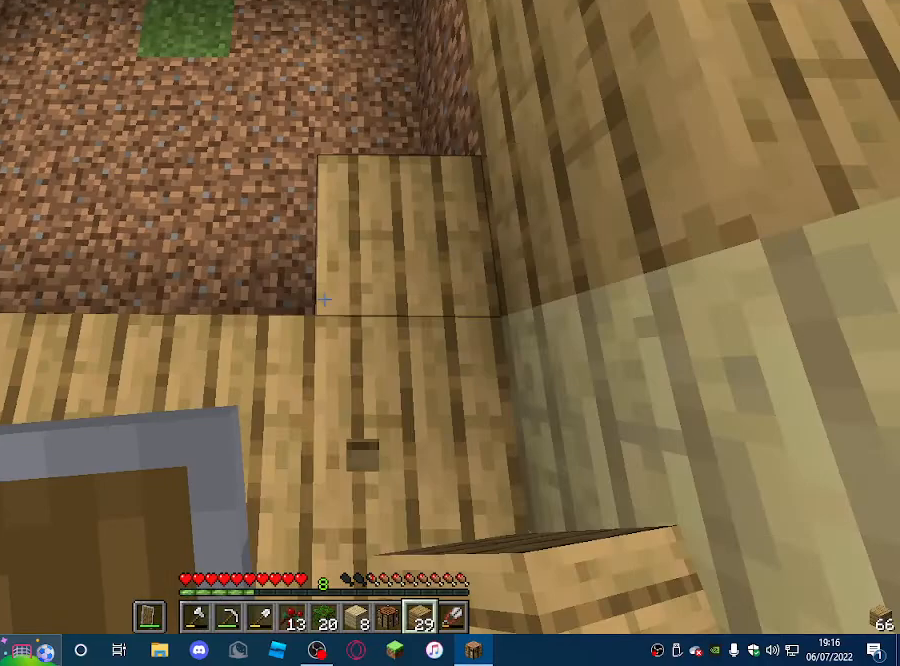
{"keys": ["a"], "mouse": ["right"], "events": []}
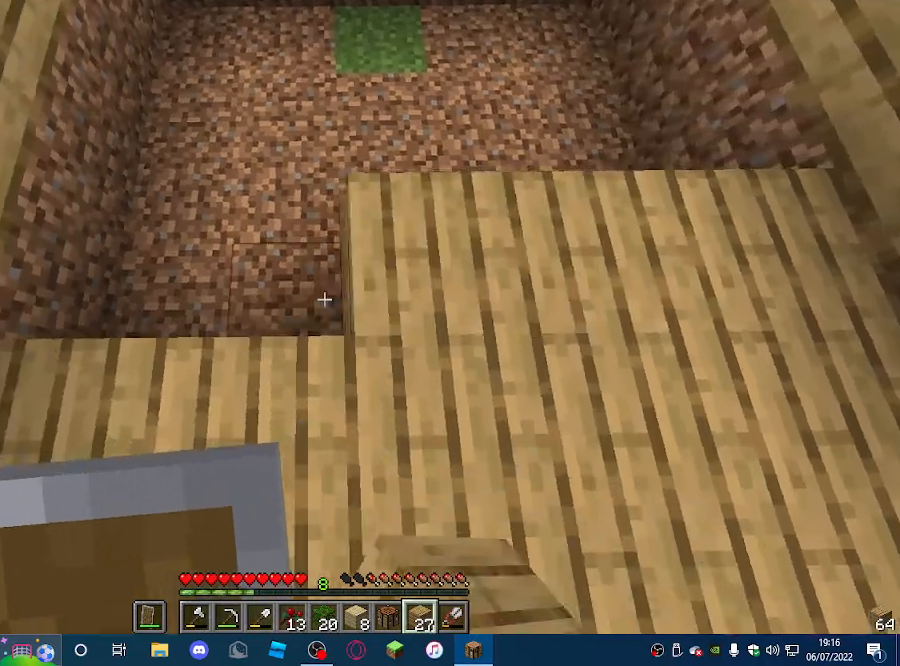
{"keys": [], "mouse": ["right"], "events": [[233, "a", "up"]]}
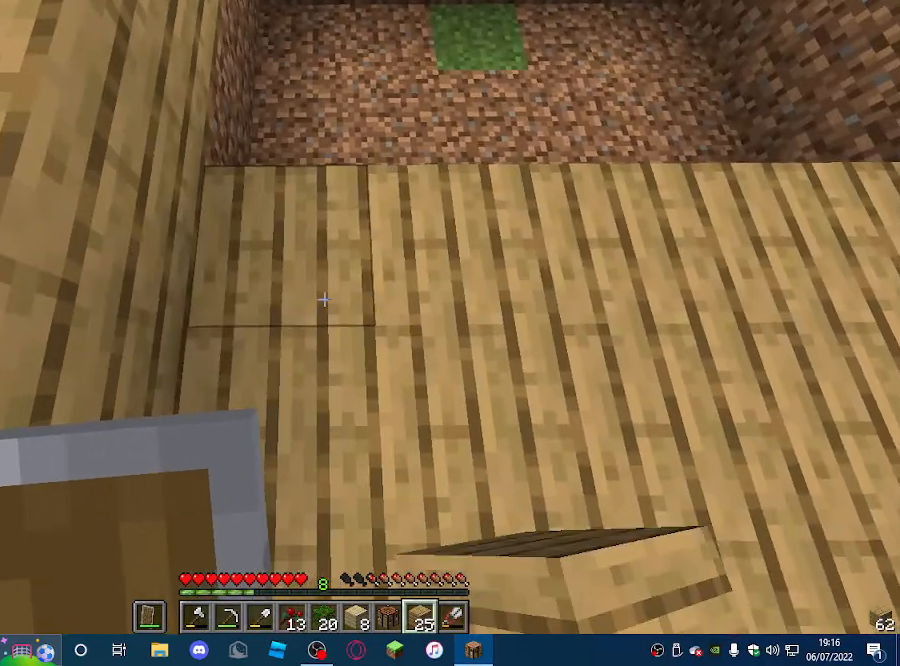
{"keys": ["d"], "mouse": ["right"], "events": [[167, "w", "down"], [400, "w", "up"], [500, "d", "down"]]}
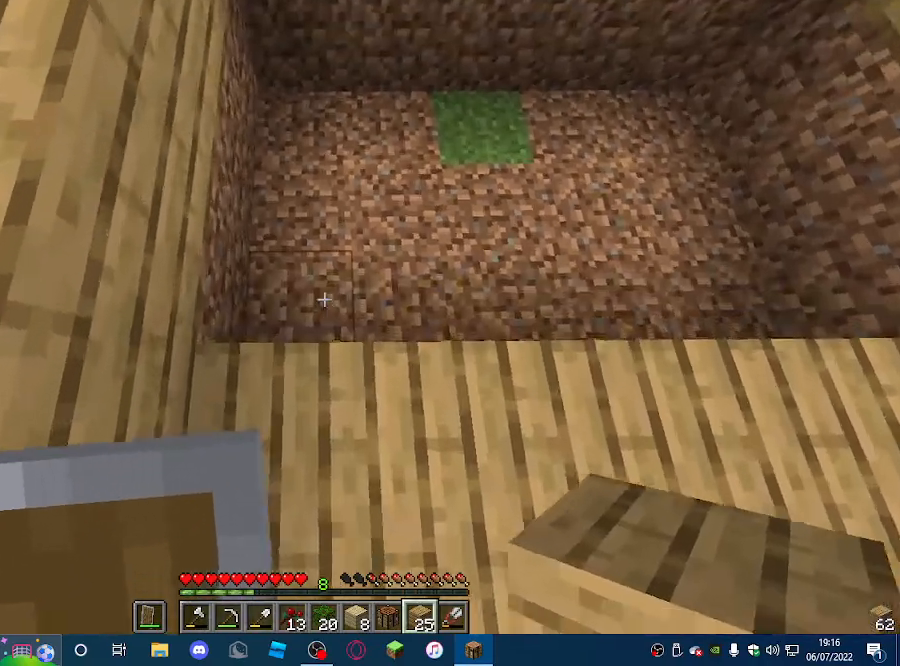
{"keys": ["d"], "mouse": ["right"], "events": []}
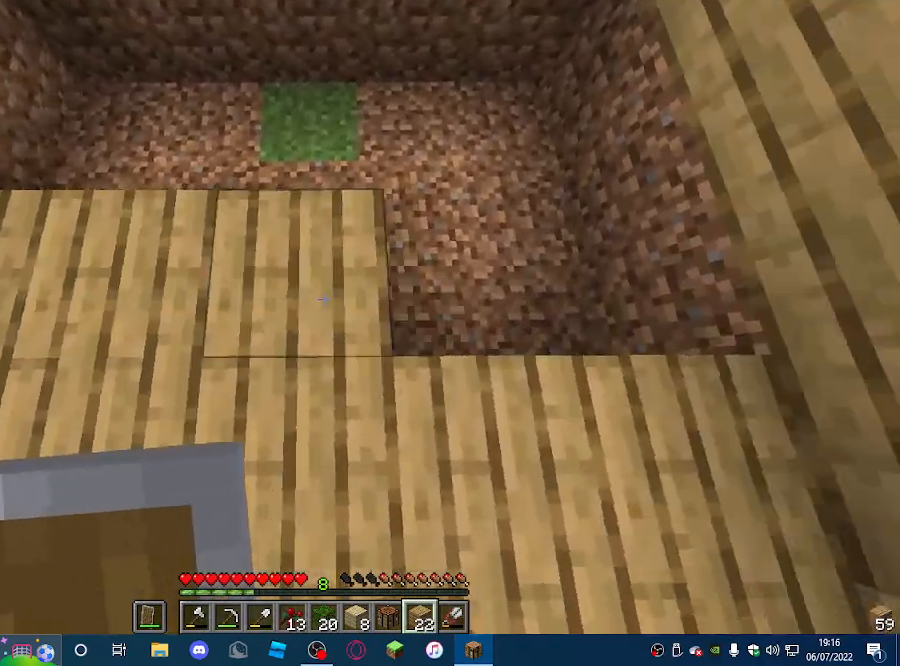
{"keys": [], "mouse": ["right"], "events": [[400, "d", "up"]]}
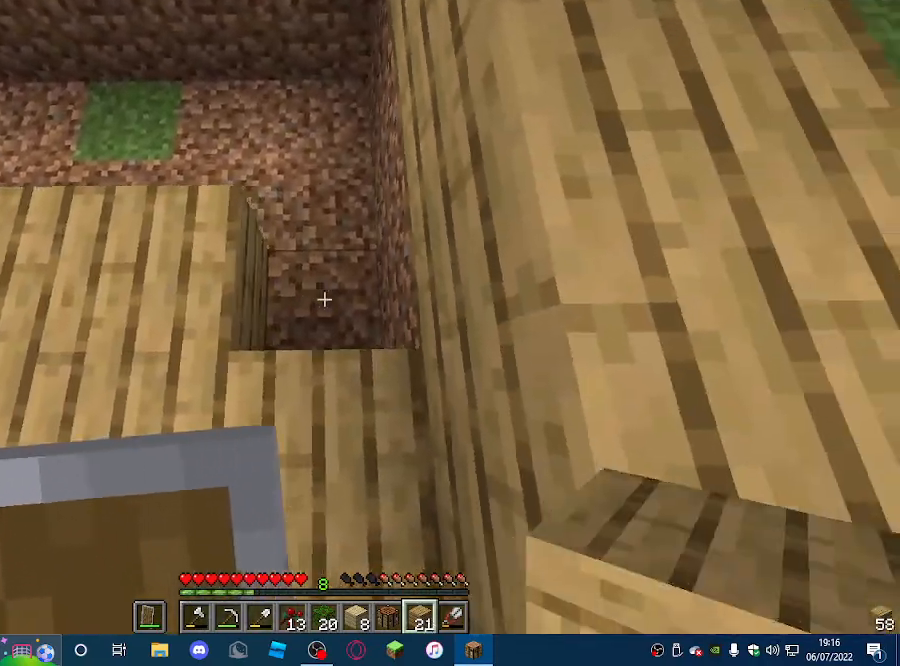
{"keys": [], "mouse": ["right"], "events": [[67, "w", "down"], [300, "w", "up"]]}
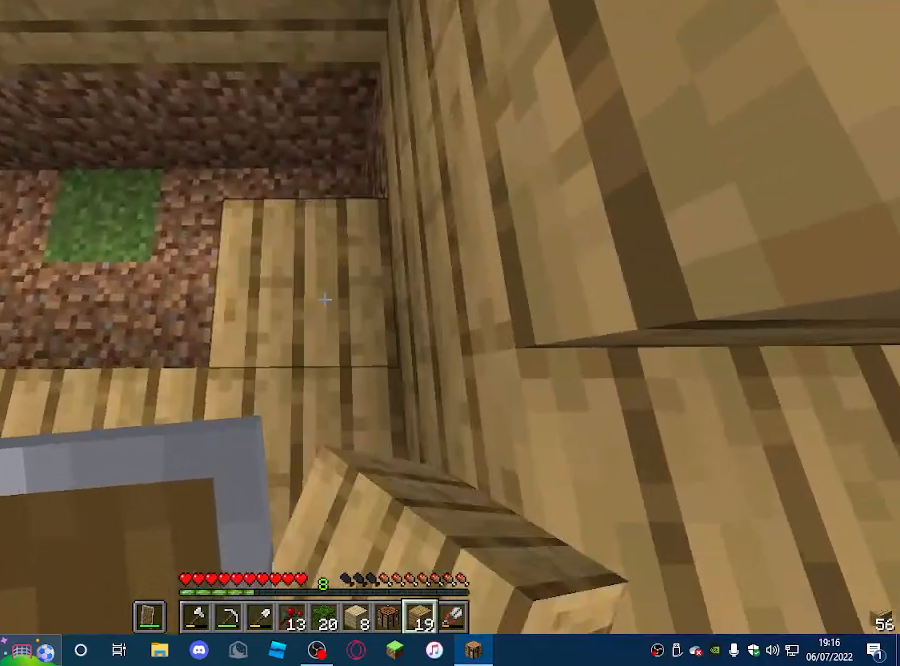
{"keys": ["a"], "mouse": ["right"], "events": [[133, "a", "down"]]}
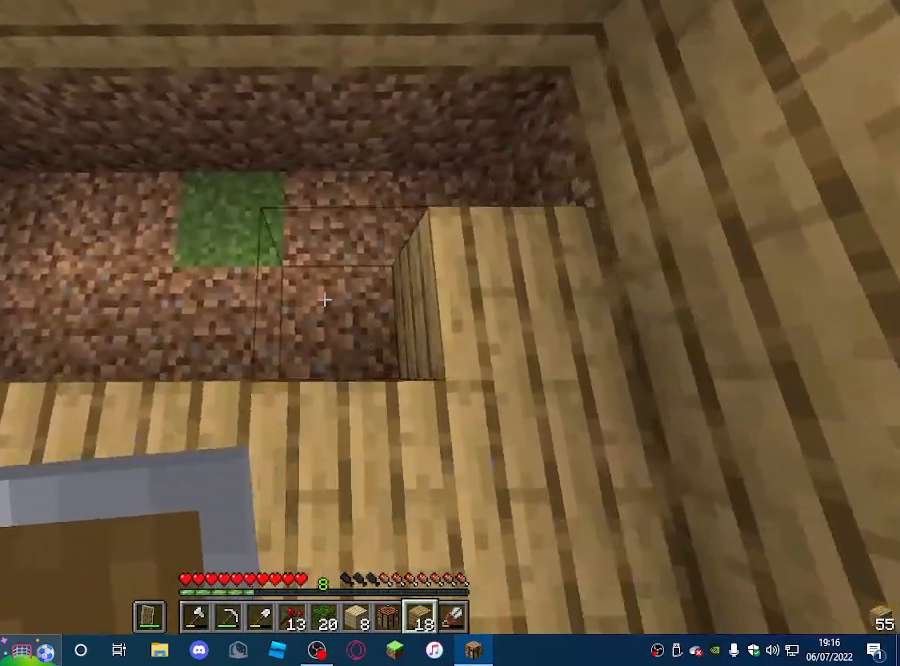
{"keys": ["a"], "mouse": ["right"], "events": []}
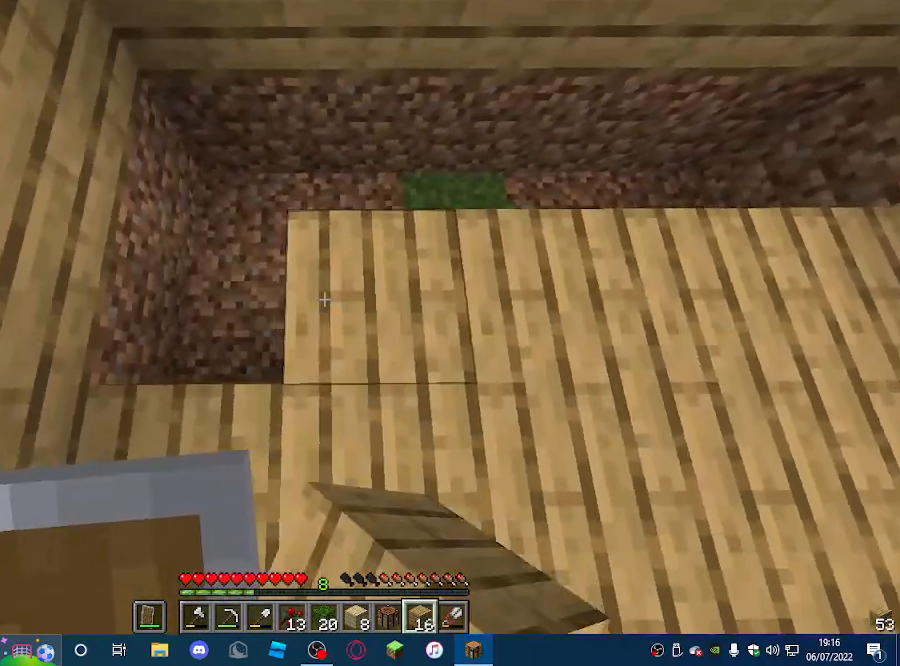
{"keys": ["d", "w"], "mouse": ["right"], "events": [[267, "w", "down"], [333, "a", "up"], [467, "d", "down"]]}